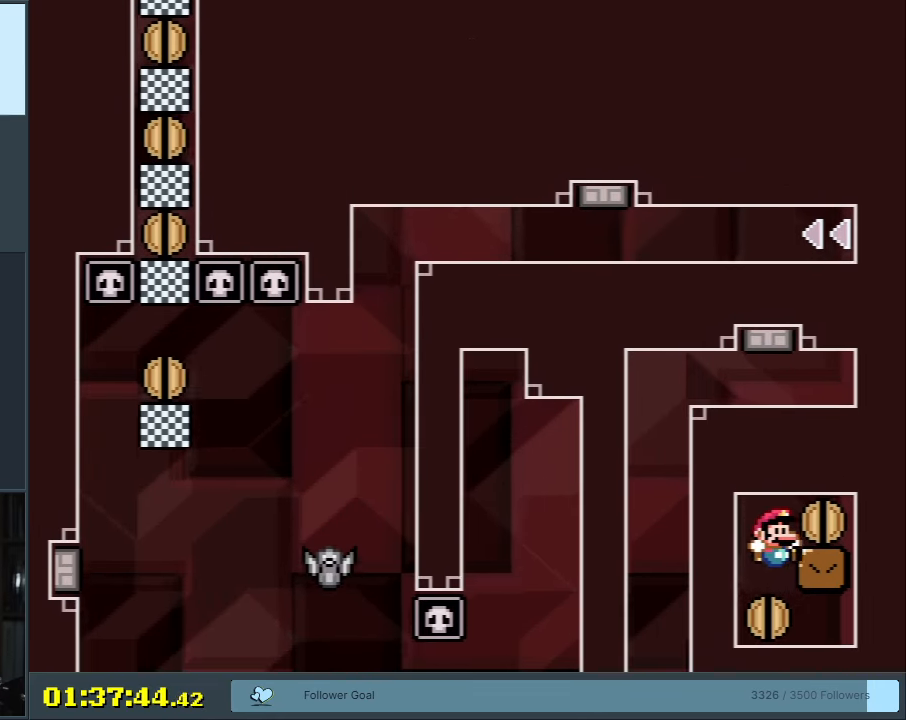
Gameplay with a controller (Nintendo layout); each line is a JSON object with the inputs held at the frame after it. "events" lists button and stick changes between this image and that frame as [ms after this image, input, new state], when the widget could be followed in between. Not read: L3 R3.
{"buttons": [], "events": [[17, "DPAD_UP", "down"], [100, "DPAD_UP", "up"], [267, "DPAD_RIGHT", "up"], [283, "Y", "up"]]}
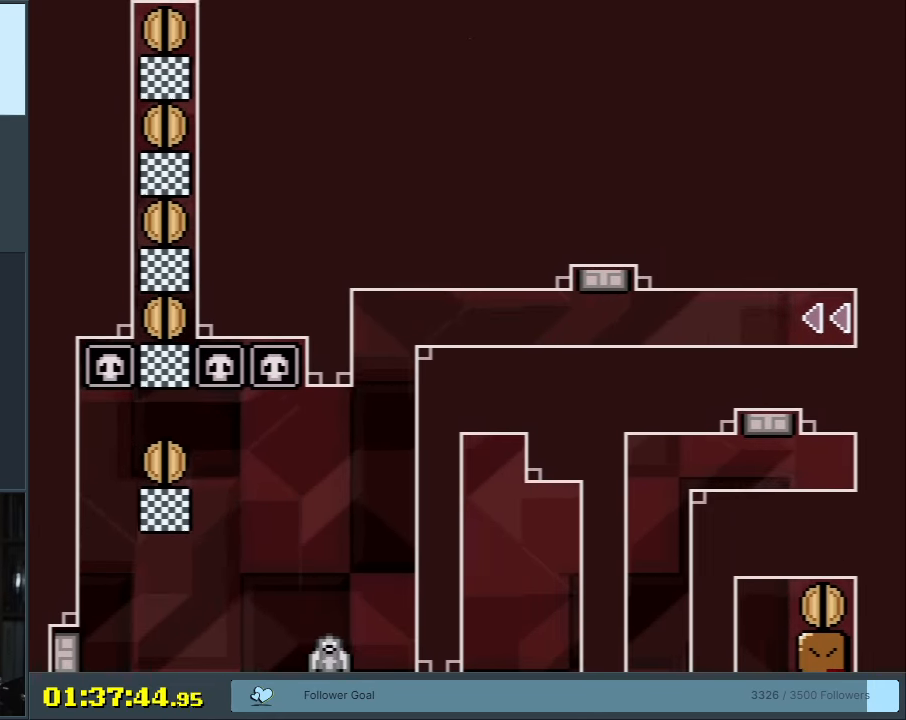
{"buttons": [], "events": []}
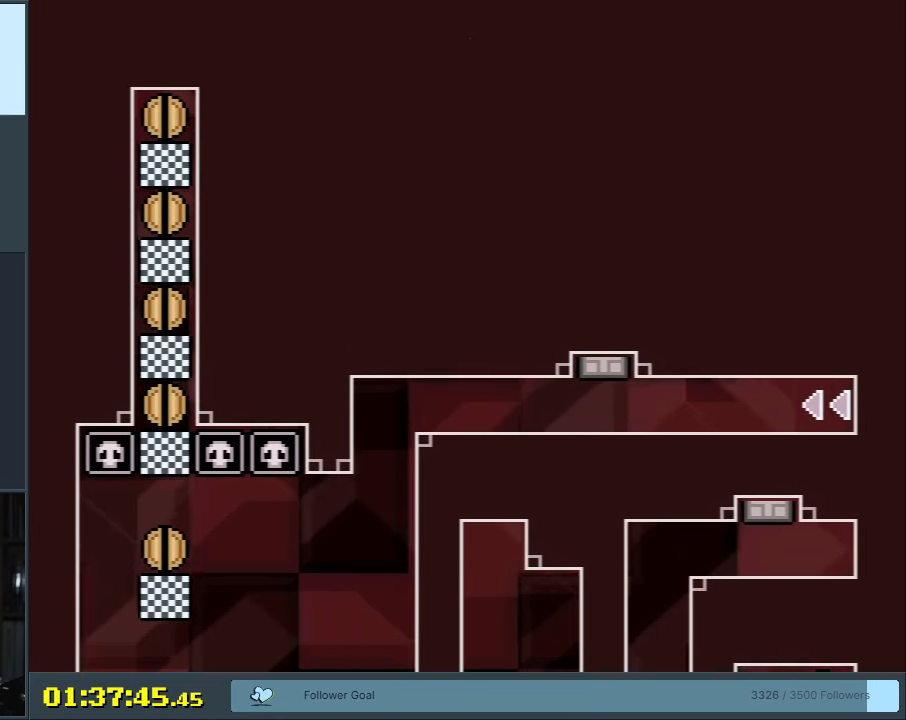
{"buttons": [], "events": []}
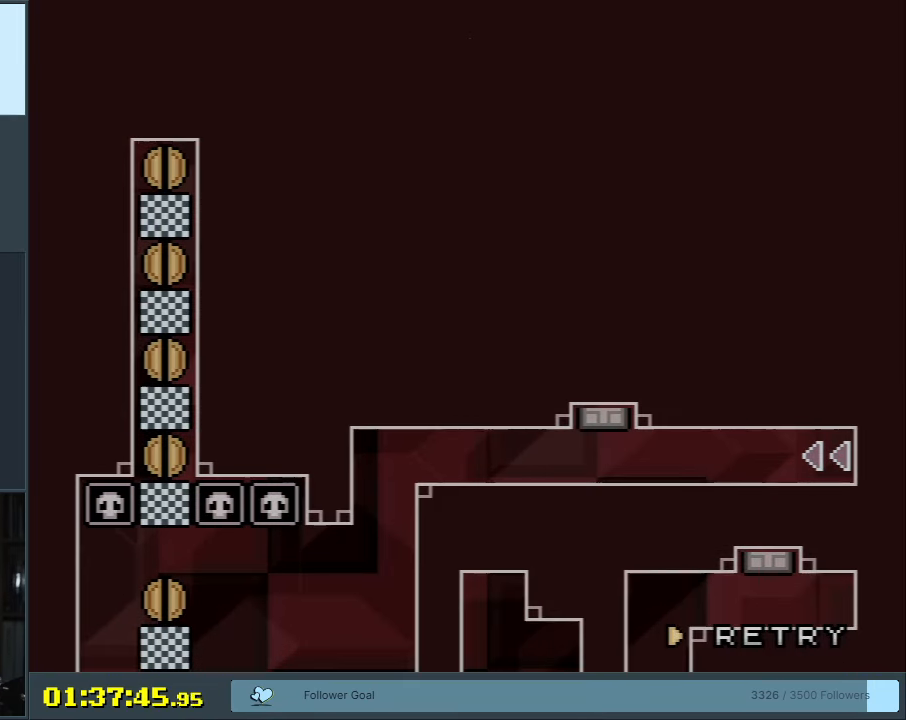
{"buttons": [], "events": [[200, "A", "down"], [317, "A", "up"], [383, "A", "down"], [500, "A", "up"]]}
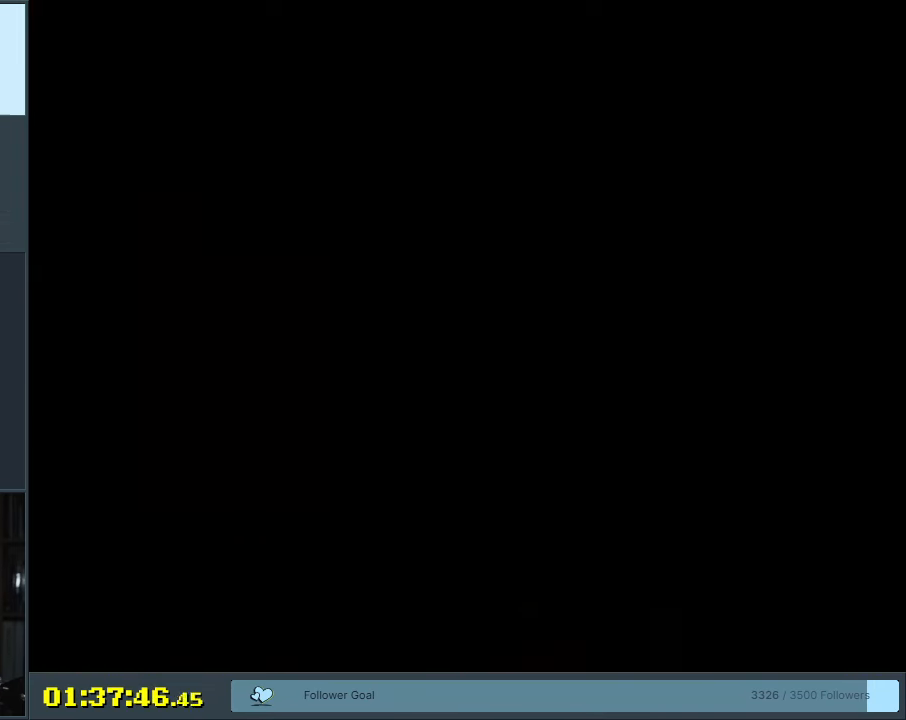
{"buttons": ["B", "Y"], "events": [[317, "Y", "down"], [333, "B", "down"]]}
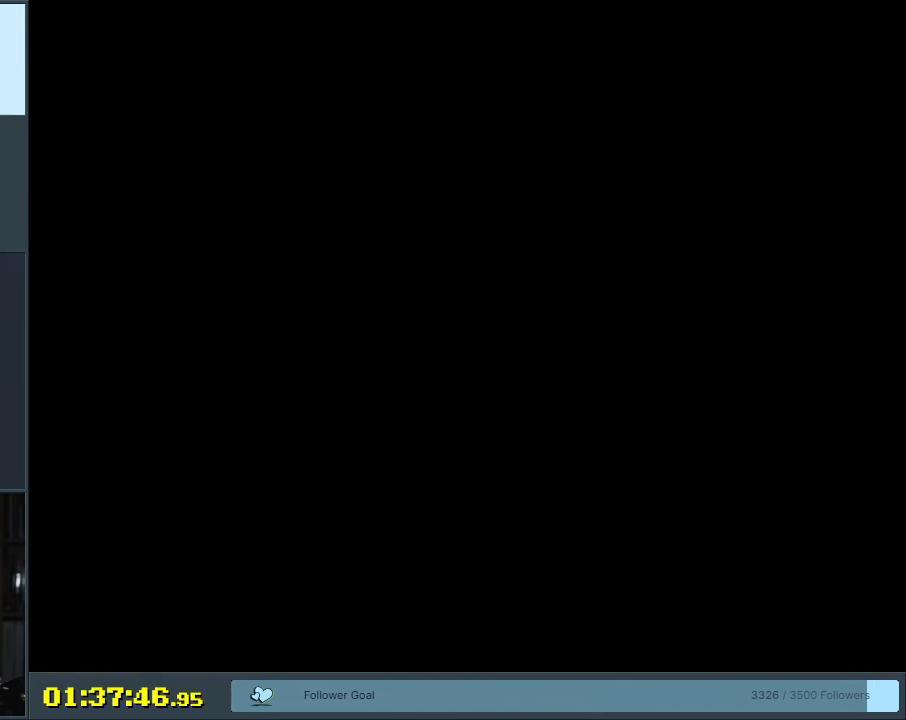
{"buttons": ["Y"], "events": [[67, "Y", "up"], [100, "B", "up"], [267, "Y", "down"]]}
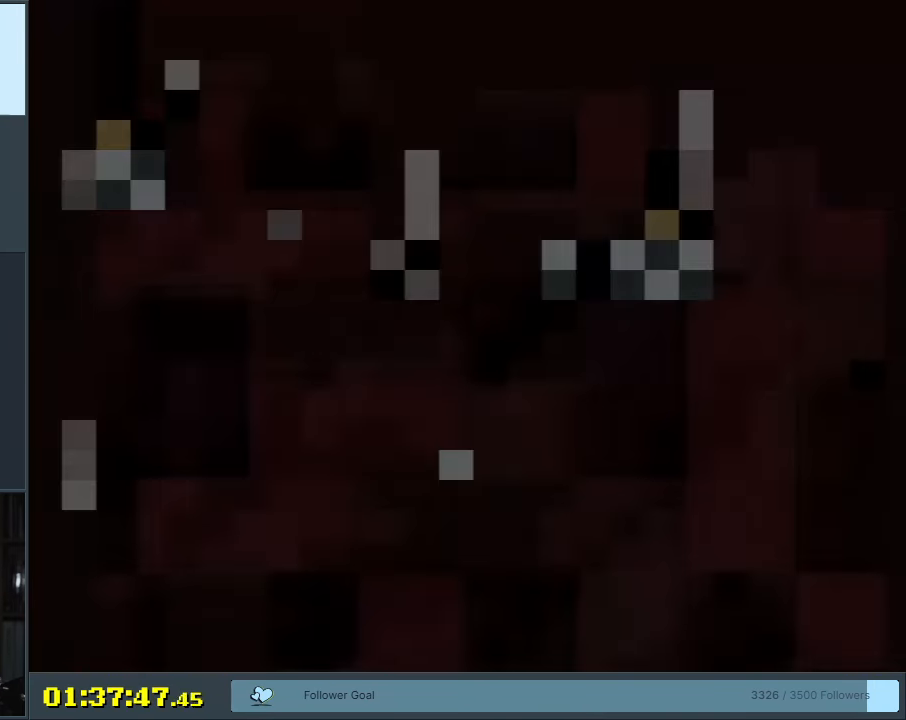
{"buttons": ["B", "Y", "DPAD_RIGHT"], "events": [[50, "DPAD_RIGHT", "down"], [433, "B", "down"]]}
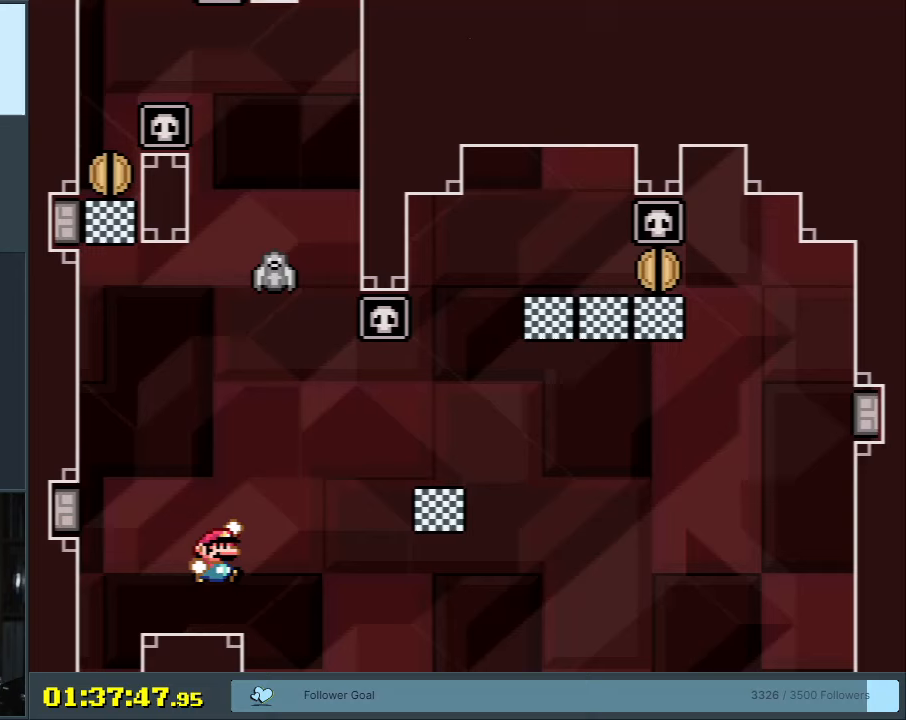
{"buttons": ["B", "Y", "DPAD_LEFT"], "events": [[167, "B", "up"], [350, "DPAD_RIGHT", "up"], [383, "DPAD_UP", "down"], [400, "DPAD_UP", "up"], [417, "DPAD_LEFT", "down"], [467, "B", "down"]]}
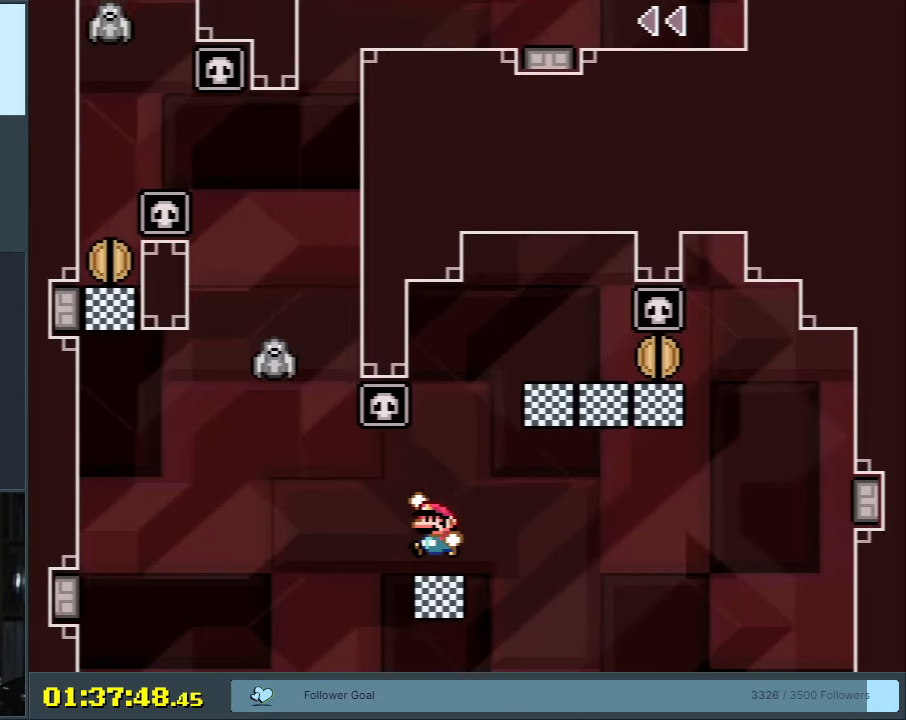
{"buttons": ["Y", "DPAD_RIGHT"], "events": [[17, "DPAD_UP", "down"], [33, "DPAD_LEFT", "up"], [50, "DPAD_RIGHT", "down"], [50, "DPAD_UP", "up"], [267, "B", "up"]]}
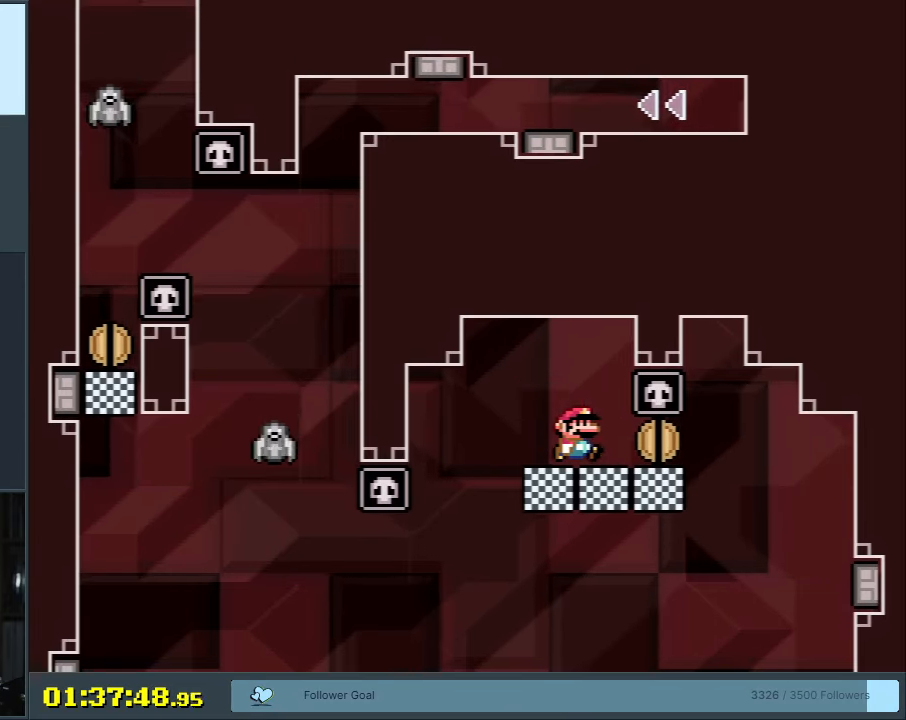
{"buttons": ["B", "Y", "DPAD_LEFT"], "events": [[50, "DPAD_RIGHT", "up"], [133, "DPAD_UP", "down"], [250, "DPAD_UP", "up"], [267, "DPAD_LEFT", "down"], [317, "B", "down"]]}
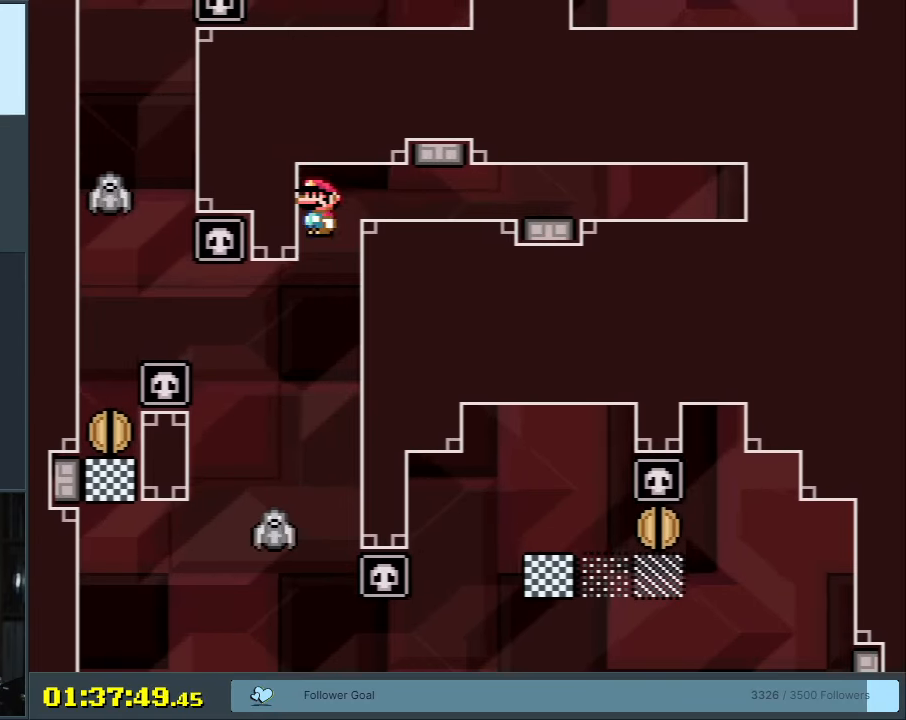
{"buttons": ["B", "Y", "DPAD_LEFT"], "events": [[233, "B", "up"], [233, "DPAD_LEFT", "up"], [317, "DPAD_LEFT", "down"], [333, "B", "down"]]}
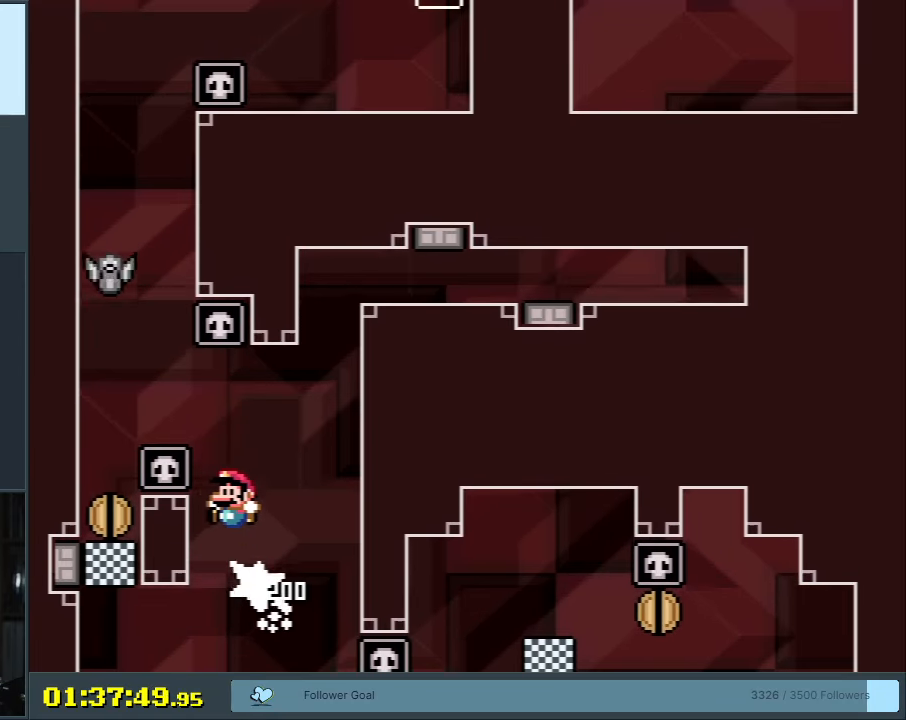
{"buttons": ["A"], "events": [[50, "B", "up"], [167, "B", "down"], [267, "B", "up"], [283, "DPAD_LEFT", "up"], [350, "Y", "up"], [417, "A", "down"]]}
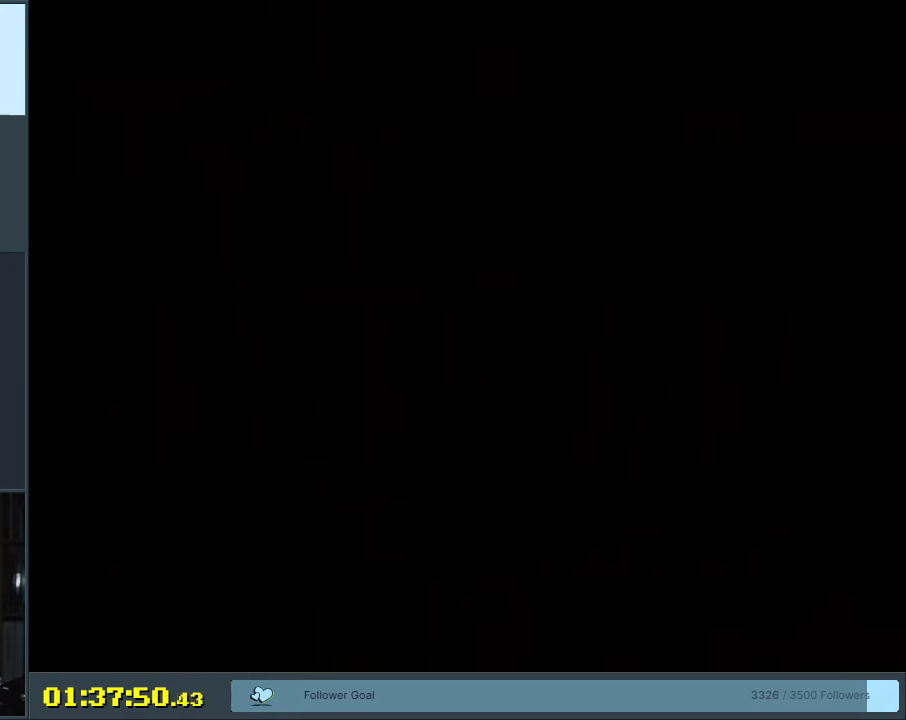
{"buttons": [], "events": [[100, "A", "up"], [267, "Y", "down"], [467, "Y", "up"]]}
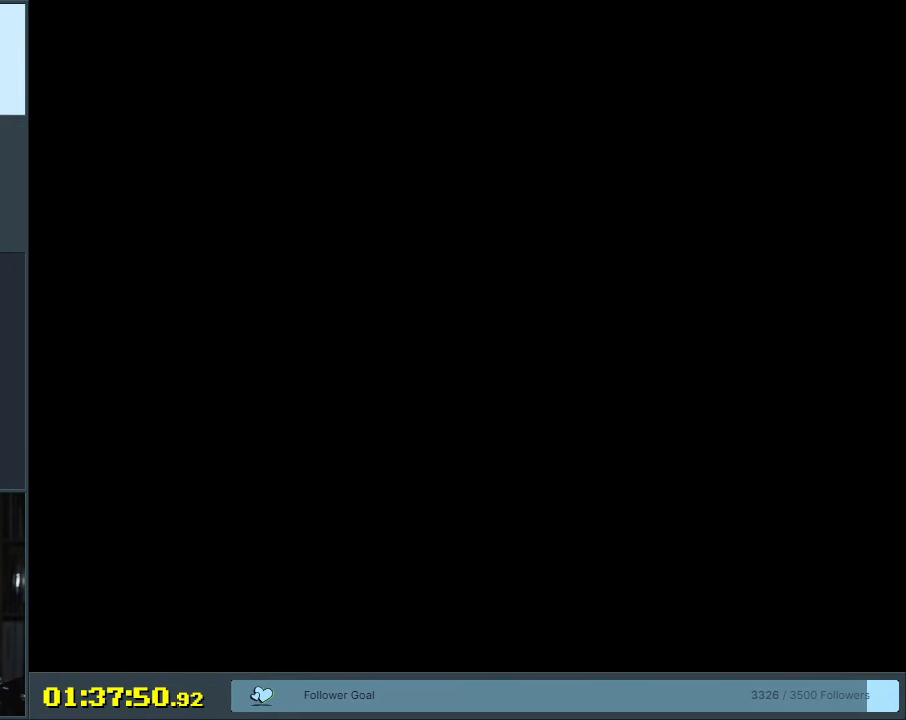
{"buttons": ["Y", "DPAD_RIGHT"], "events": [[150, "Y", "down"], [283, "DPAD_RIGHT", "down"]]}
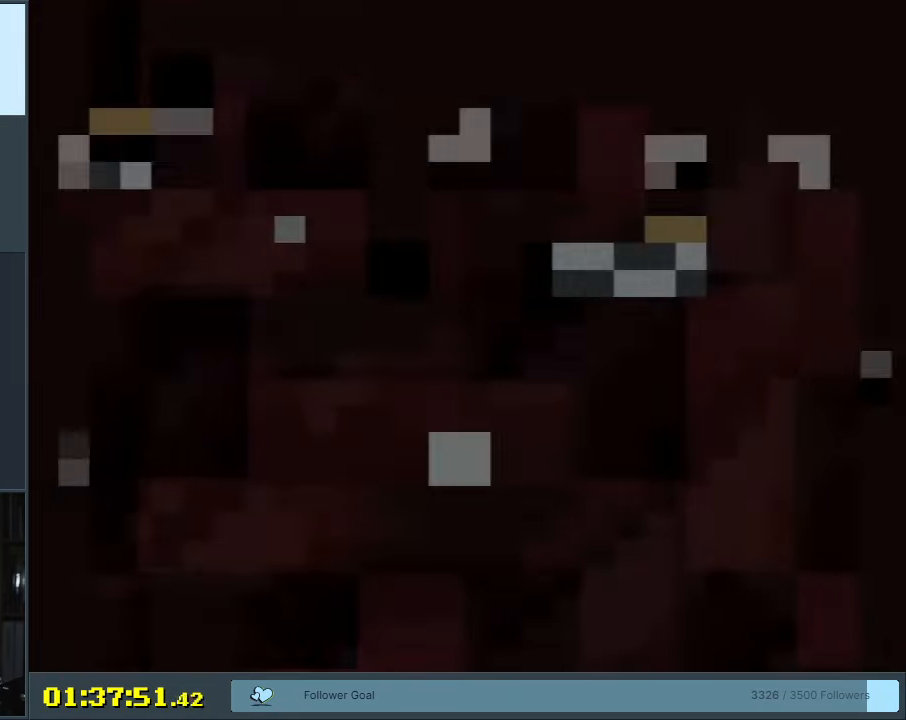
{"buttons": ["B", "Y", "DPAD_RIGHT"], "events": [[417, "B", "down"]]}
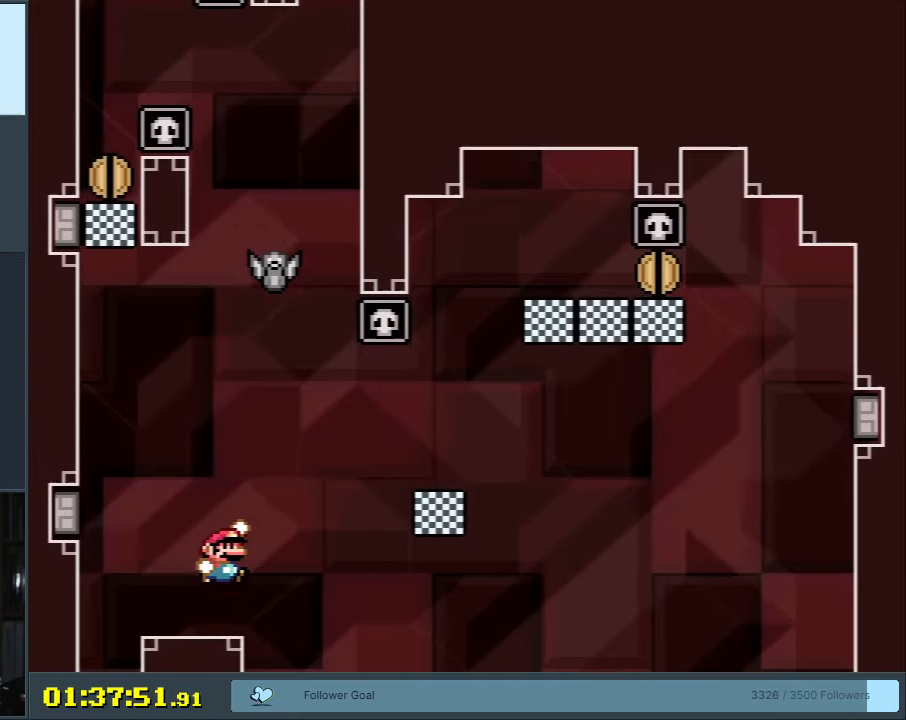
{"buttons": ["B", "Y", "DPAD_UP"], "events": [[100, "B", "up"], [333, "DPAD_RIGHT", "up"], [350, "DPAD_UP", "down"], [367, "DPAD_UP", "up"], [383, "DPAD_LEFT", "down"], [417, "B", "down"], [450, "DPAD_UP", "down"], [467, "DPAD_UP", "up"], [483, "DPAD_LEFT", "up"], [483, "DPAD_UP", "down"]]}
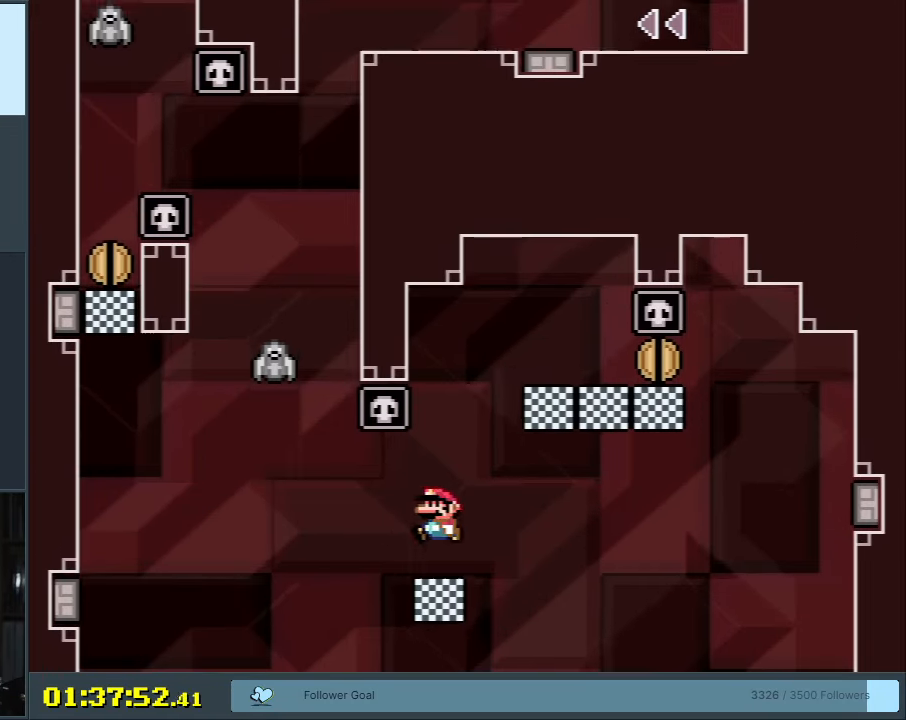
{"buttons": ["Y"], "events": [[33, "DPAD_RIGHT", "down"], [33, "DPAD_UP", "up"], [233, "B", "up"], [500, "DPAD_RIGHT", "up"]]}
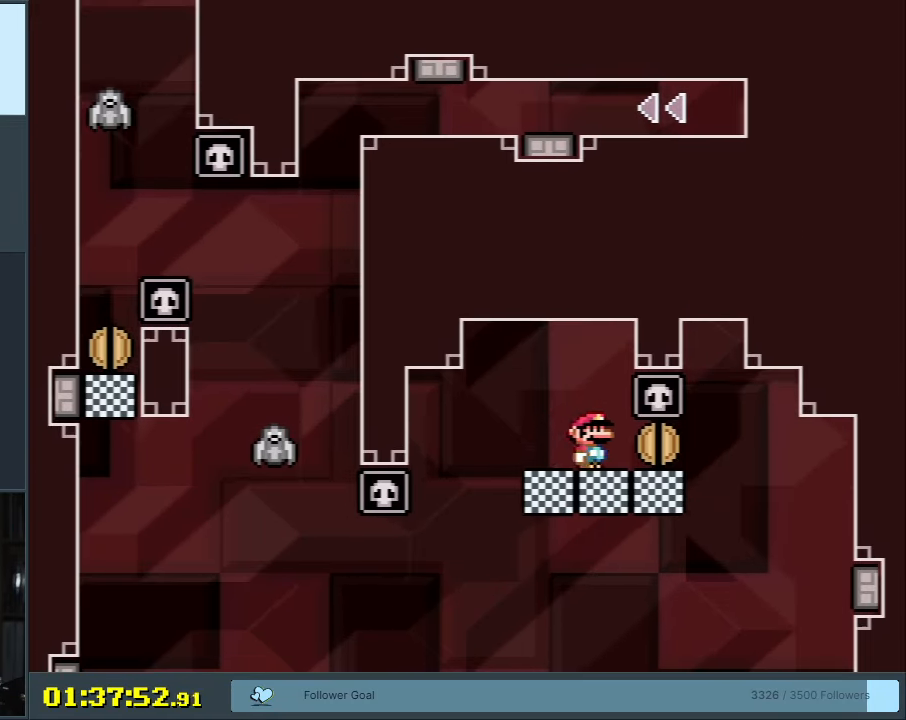
{"buttons": ["Y"], "events": [[83, "DPAD_UP", "down"], [200, "DPAD_UP", "up"], [300, "DPAD_LEFT", "down"], [483, "DPAD_LEFT", "up"]]}
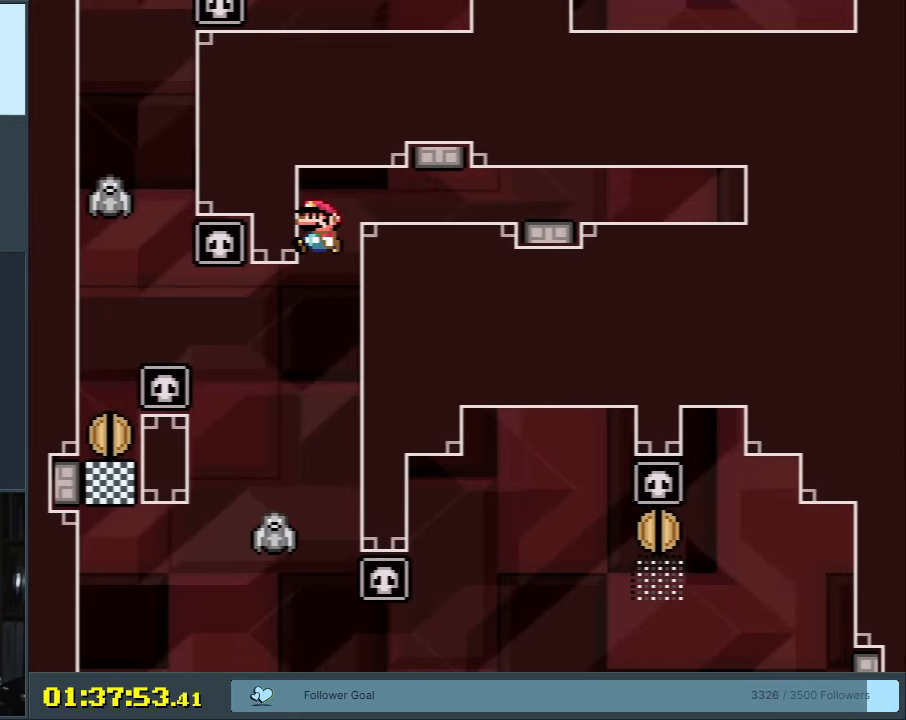
{"buttons": ["Y", "DPAD_LEFT"], "events": [[100, "B", "down"], [133, "DPAD_LEFT", "down"], [417, "B", "up"]]}
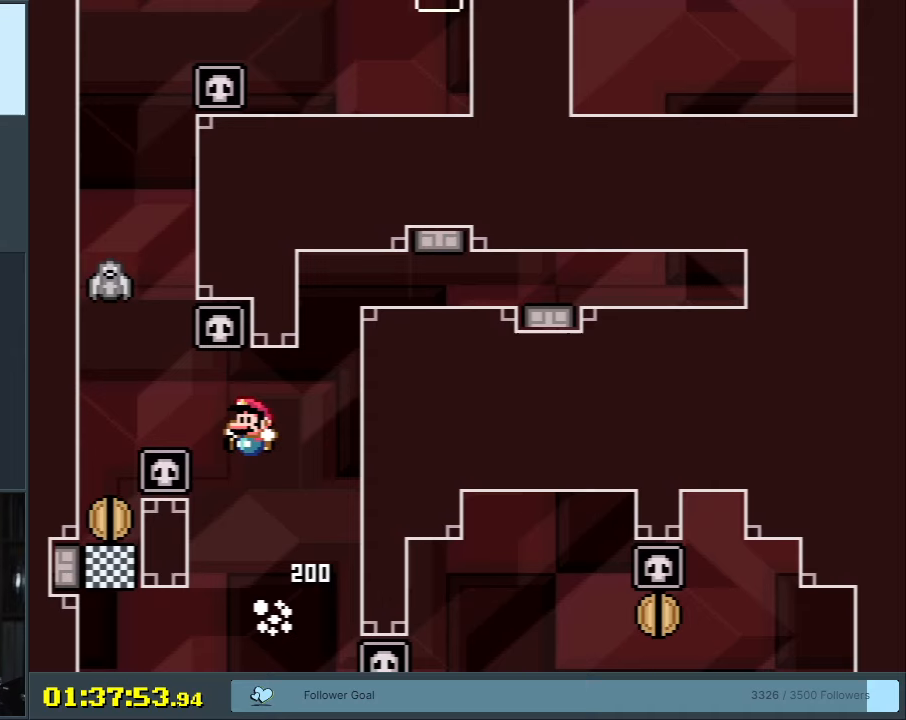
{"buttons": ["Y"], "events": [[17, "B", "down"], [150, "B", "up"], [150, "DPAD_LEFT", "up"]]}
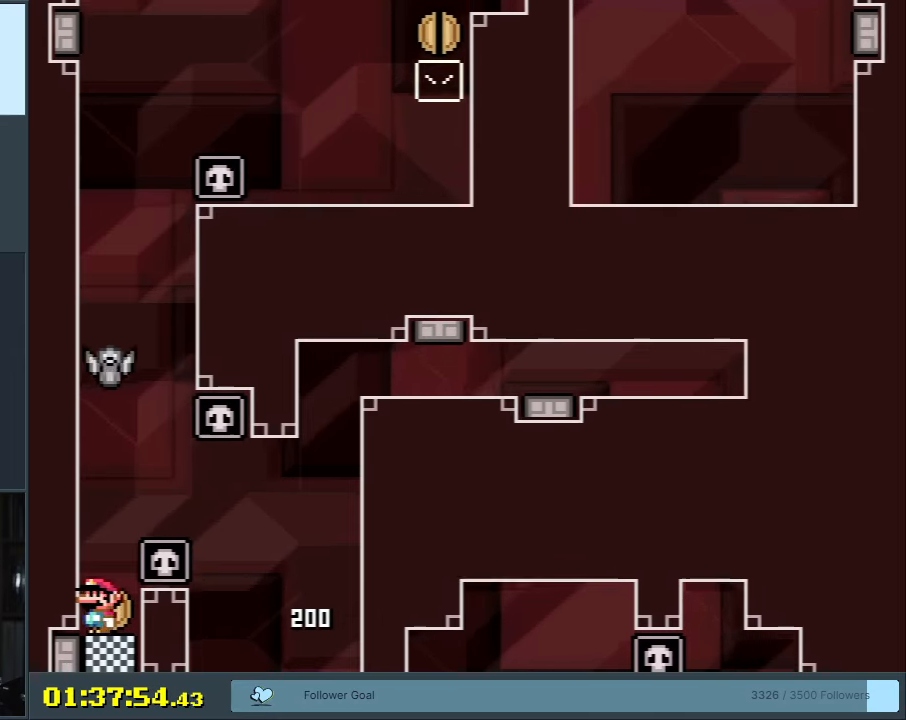
{"buttons": ["B", "Y", "DPAD_RIGHT"], "events": [[17, "DPAD_UP", "down"], [133, "DPAD_UP", "up"], [150, "B", "down"], [217, "DPAD_RIGHT", "down"]]}